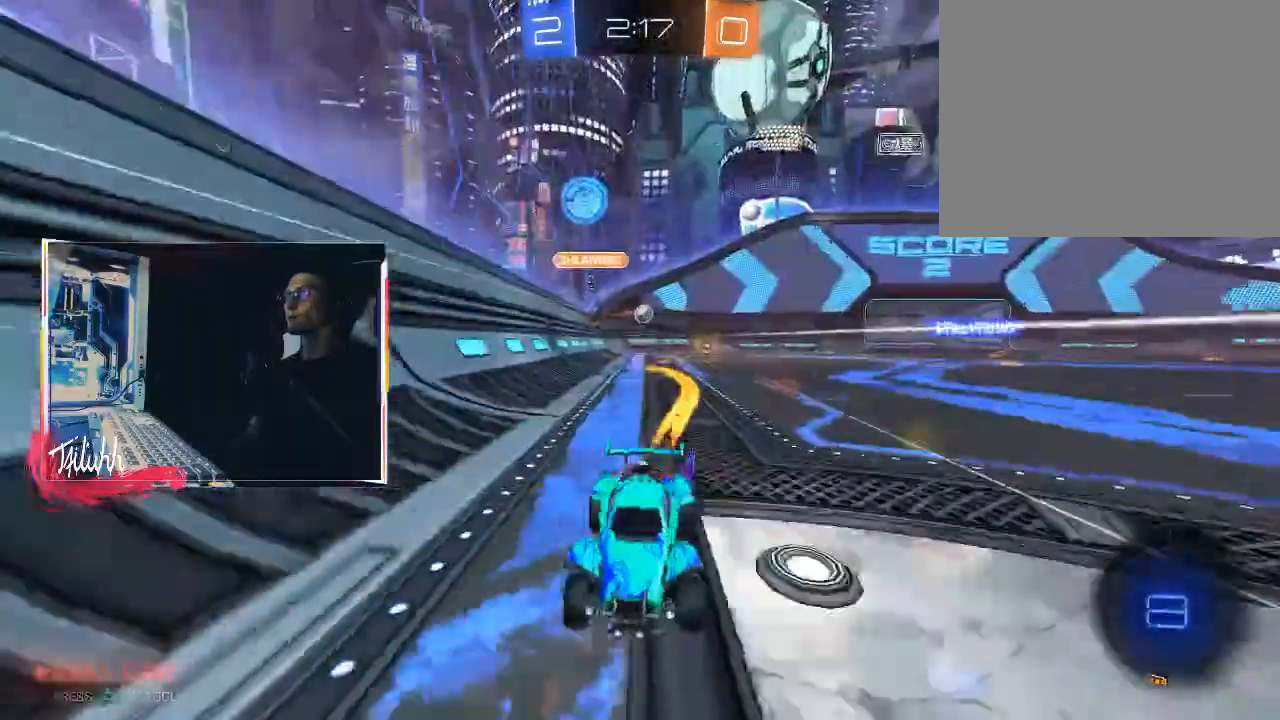
Gameplay with a controller (PlayStation layout); each line is a JSON object with the inputs held at the frame after it. "events" lists button and stick changes between this image and that frame as [ms after this image, input, new state], when the widget could be followed in between.
{"buttons": ["CIRCLE", "R2"], "left_stick": "up-left", "right_stick": "center", "events": [[33, "TRIANGLE", "up"], [50, "L1", "down"], [100, "CIRCLE", "up"], [133, "L1", "up"], [417, "CIRCLE", "down"], [417, "L1", "down"], [483, "L1", "up"]]}
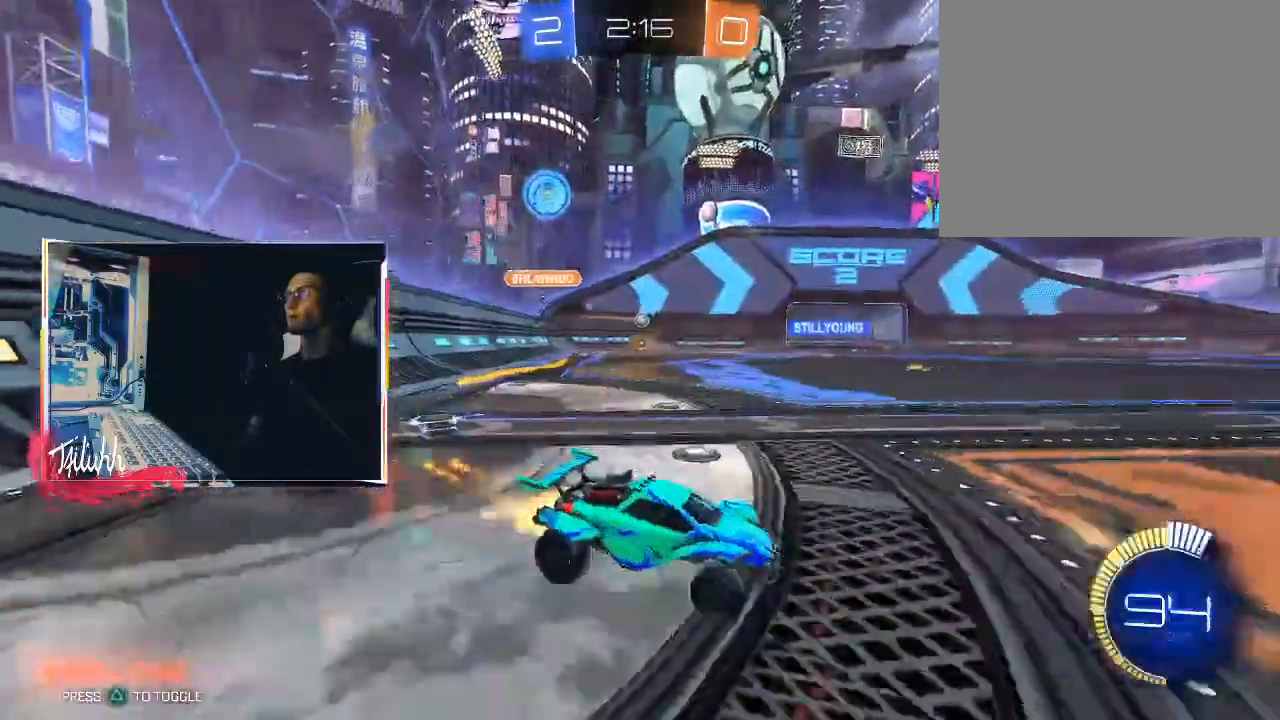
{"buttons": ["CIRCLE", "R2"], "left_stick": "up-left", "right_stick": "center", "events": [[300, "CIRCLE", "up"], [400, "CIRCLE", "down"]]}
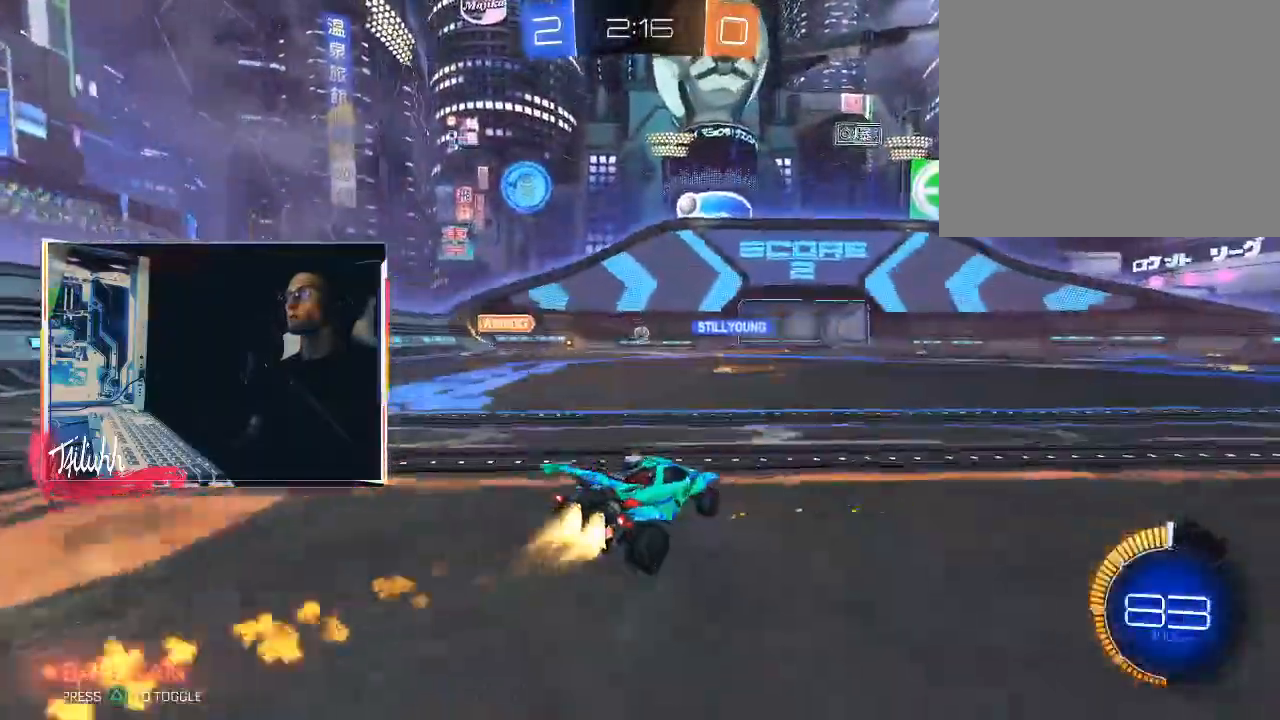
{"buttons": ["R2"], "left_stick": "right", "right_stick": "center", "events": [[67, "CIRCLE", "up"], [150, "left_stick", "center"], [233, "left_stick", "up-left"], [417, "left_stick", "right"]]}
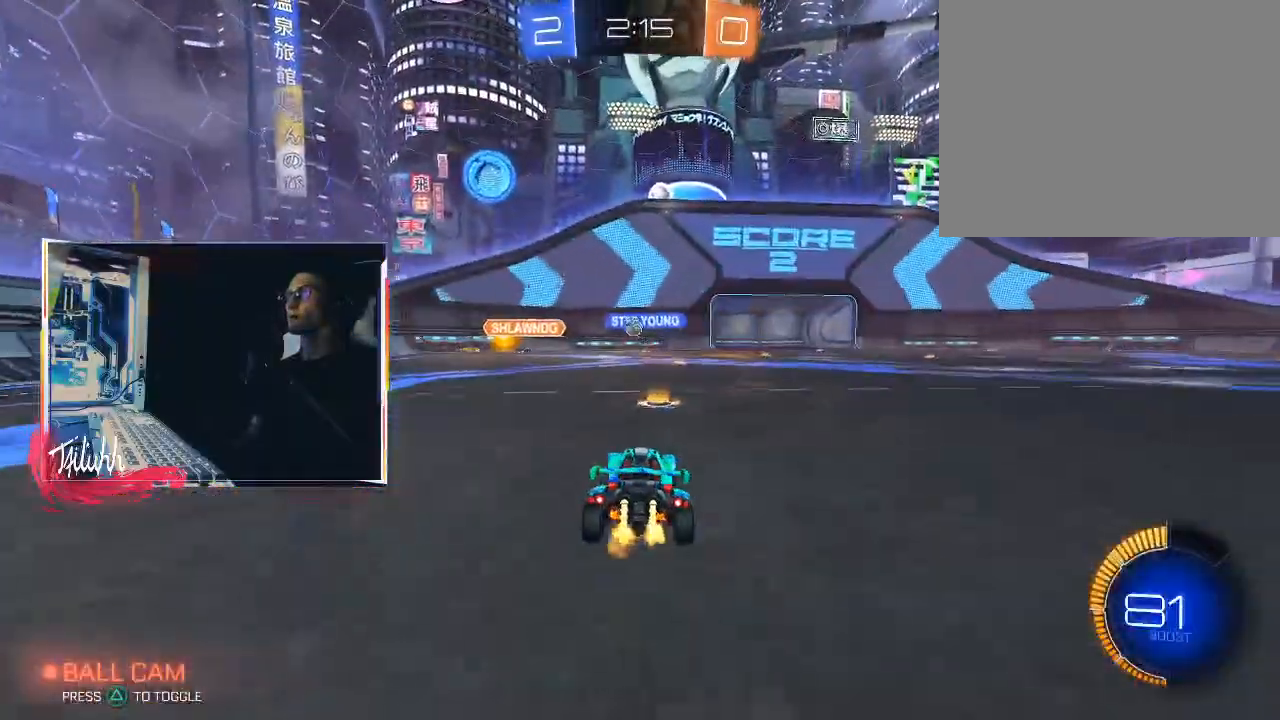
{"buttons": ["R2"], "left_stick": "up-left", "right_stick": "center", "events": [[50, "left_stick", "center"], [133, "left_stick", "up-left"], [250, "left_stick", "right"], [333, "left_stick", "center"], [450, "left_stick", "up-left"]]}
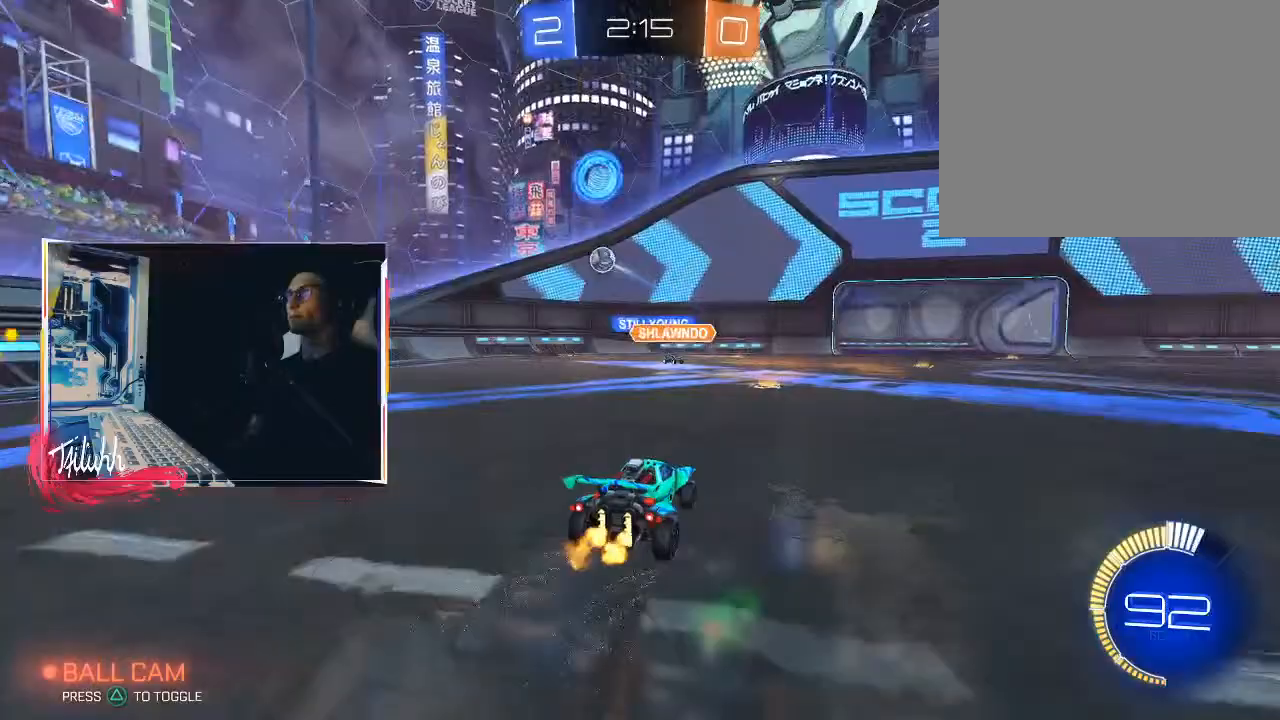
{"buttons": ["L1", "R2"], "left_stick": "right", "right_stick": "center", "events": [[67, "left_stick", "center"], [200, "left_stick", "up-left"], [300, "left_stick", "right"], [317, "L1", "down"], [400, "L1", "up"], [483, "L1", "down"]]}
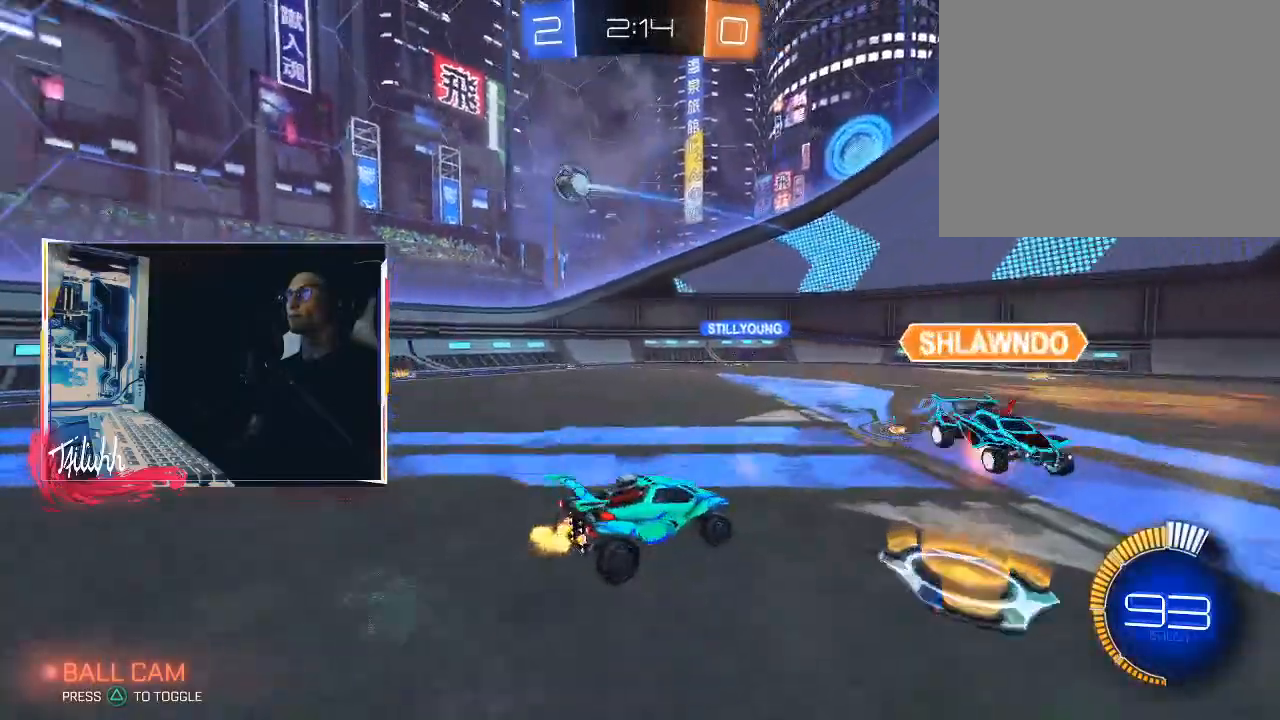
{"buttons": ["CIRCLE", "R2"], "left_stick": "right", "right_stick": "center", "events": [[50, "L1", "up"], [100, "CIRCLE", "down"]]}
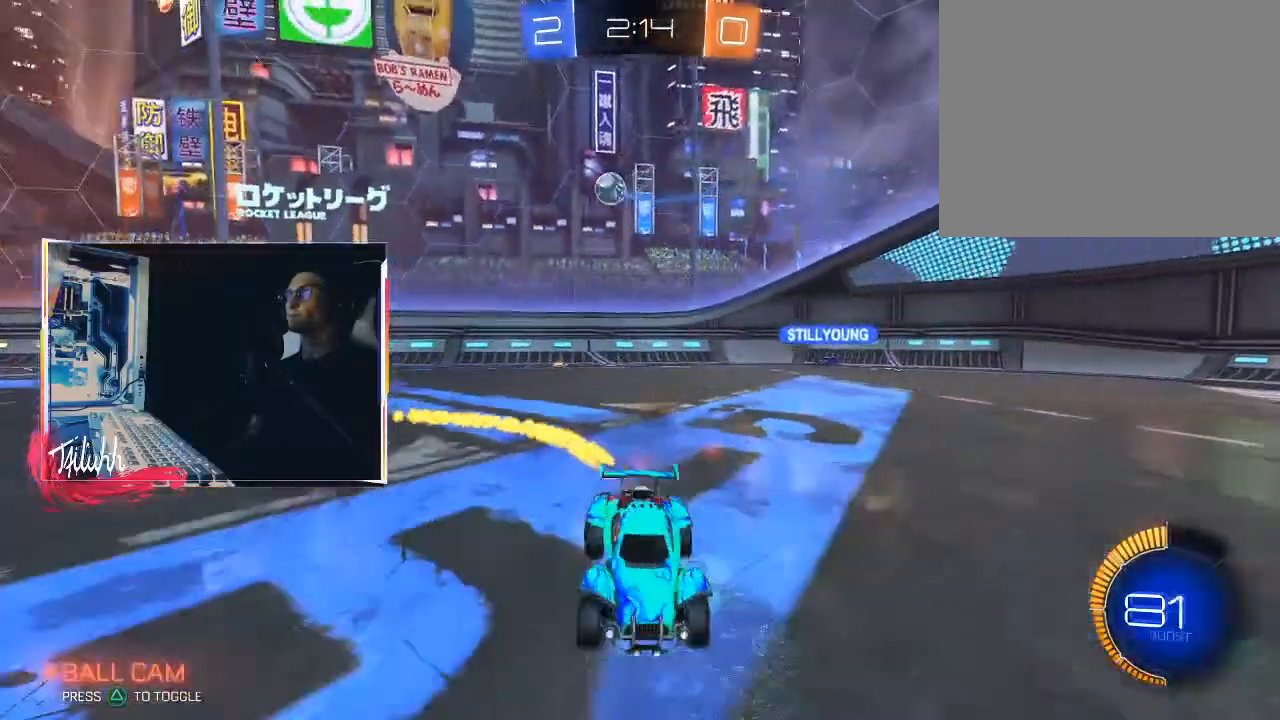
{"buttons": ["CIRCLE", "R2"], "left_stick": "left", "right_stick": "center", "events": [[100, "CIRCLE", "up"], [167, "CIRCLE", "down"], [400, "left_stick", "center"], [500, "left_stick", "left"]]}
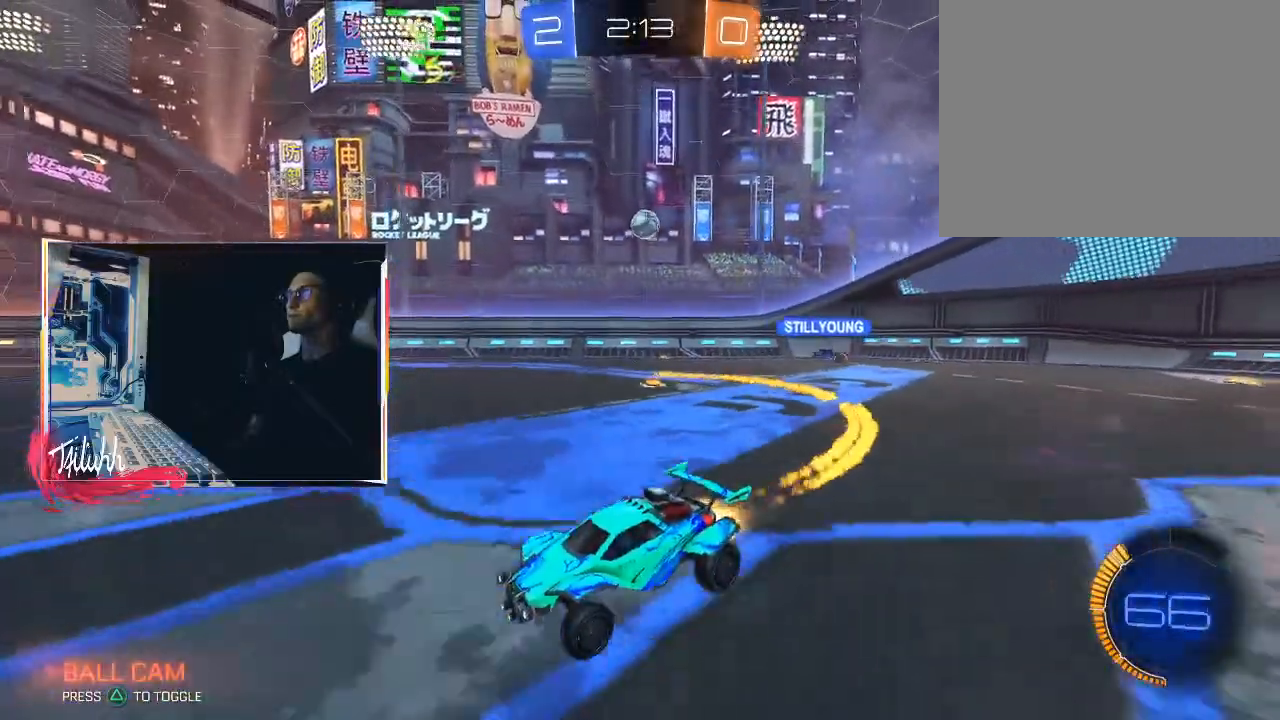
{"buttons": ["R2"], "left_stick": "left", "right_stick": "center", "events": [[50, "CIRCLE", "up"], [133, "left_stick", "center"], [383, "left_stick", "left"]]}
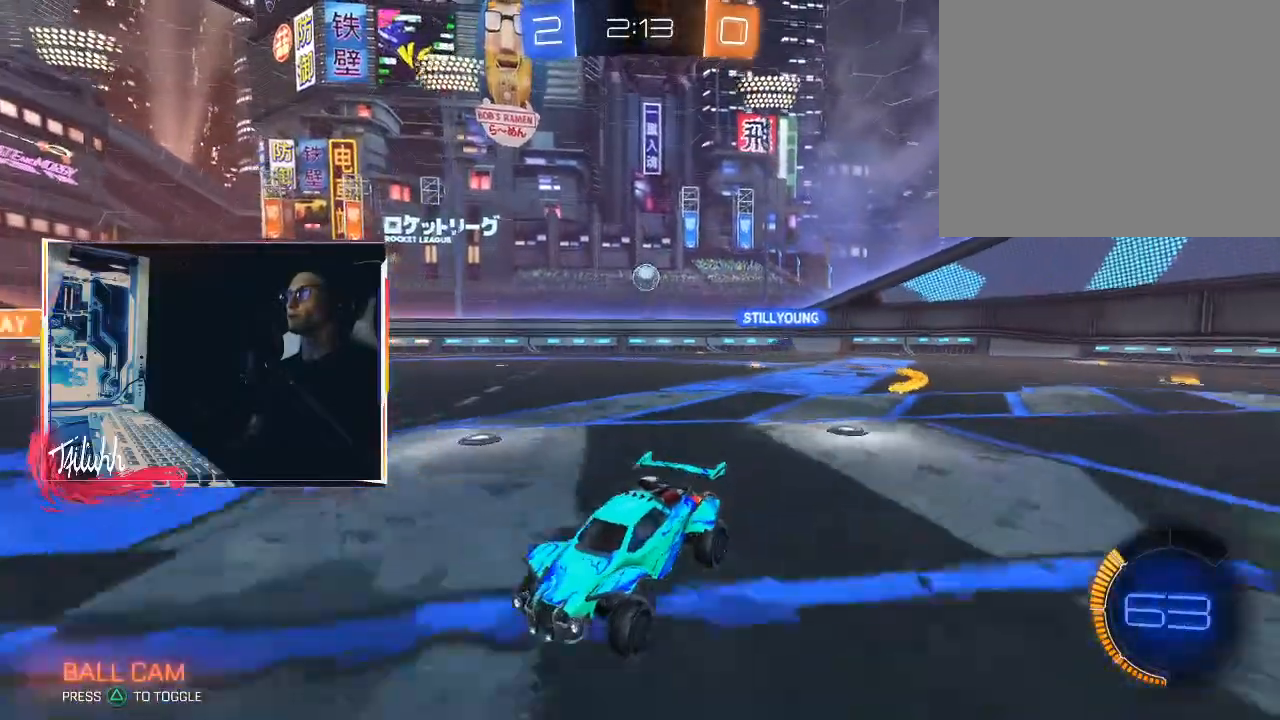
{"buttons": ["R2"], "left_stick": "center", "right_stick": "center", "events": [[50, "left_stick", "center"], [383, "left_stick", "down-right"], [483, "left_stick", "center"]]}
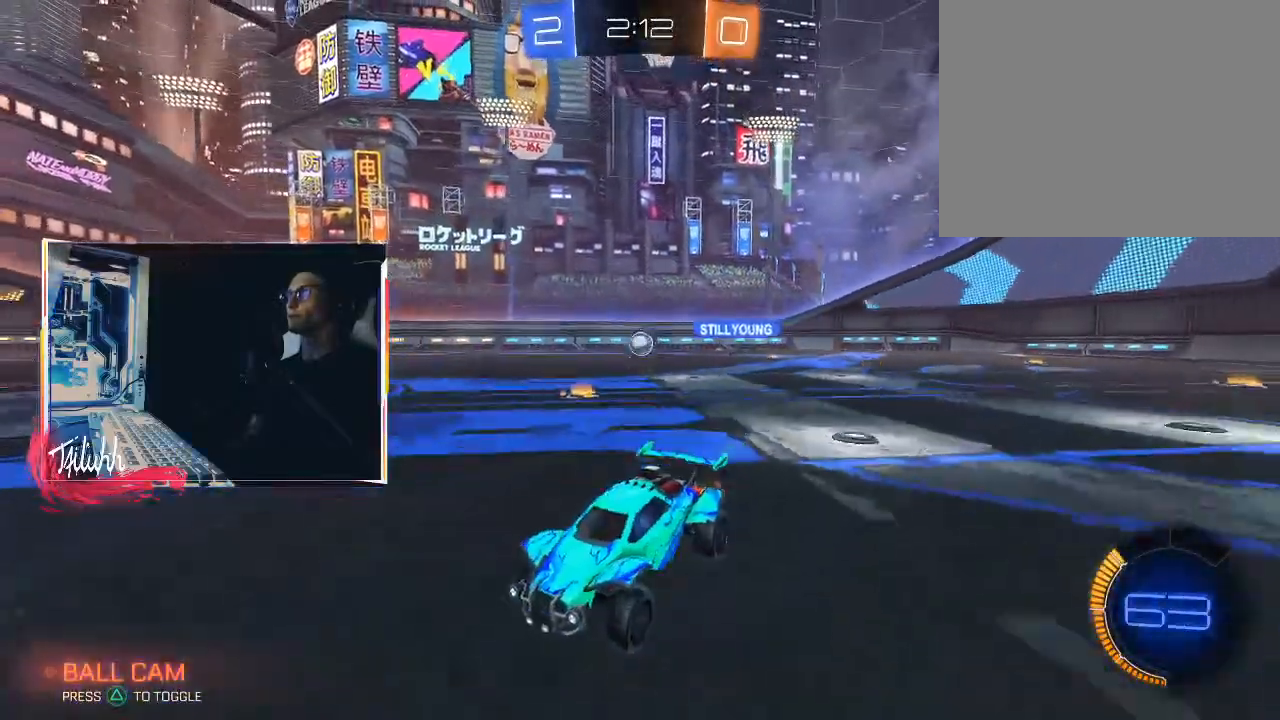
{"buttons": ["L1", "R2"], "left_stick": "right", "right_stick": "center", "events": [[17, "left_stick", "left"], [100, "left_stick", "center"], [150, "left_stick", "right"], [167, "L1", "down"], [283, "L1", "up"], [283, "left_stick", "center"], [383, "left_stick", "right"], [483, "L1", "down"]]}
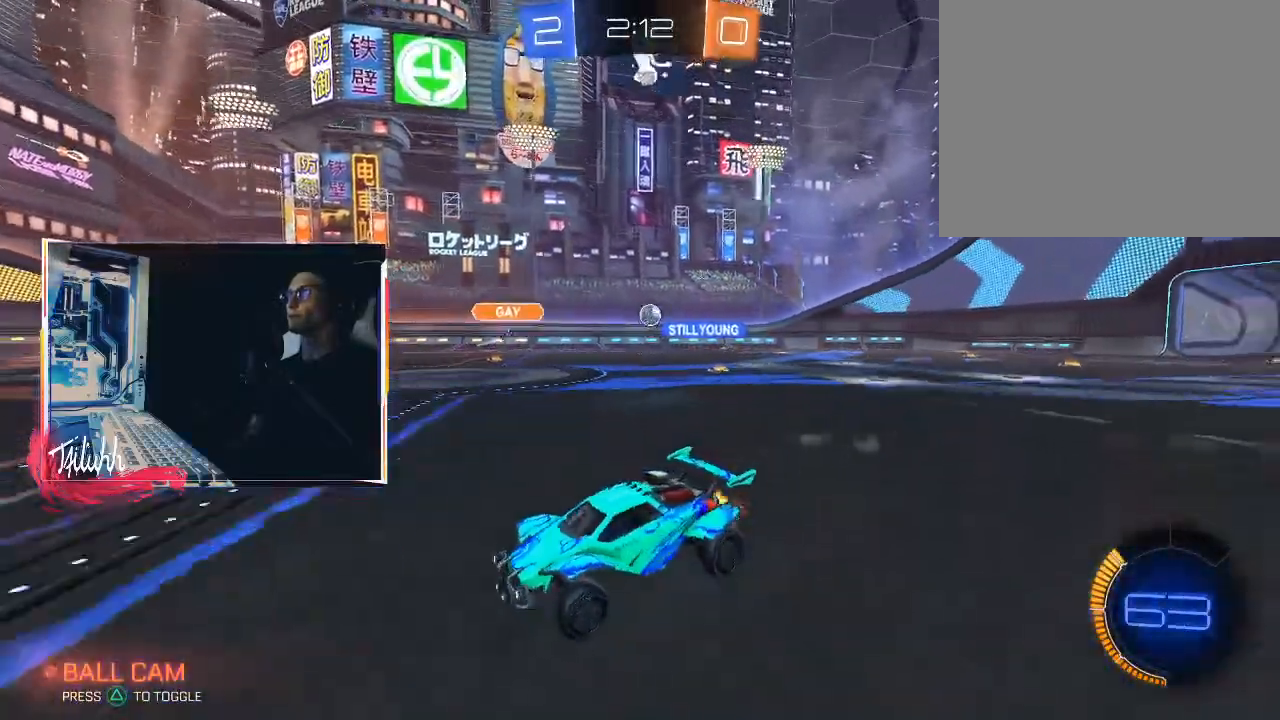
{"buttons": ["R2"], "left_stick": "right", "right_stick": "center", "events": [[83, "L1", "up"], [167, "L1", "down"], [250, "L1", "up"]]}
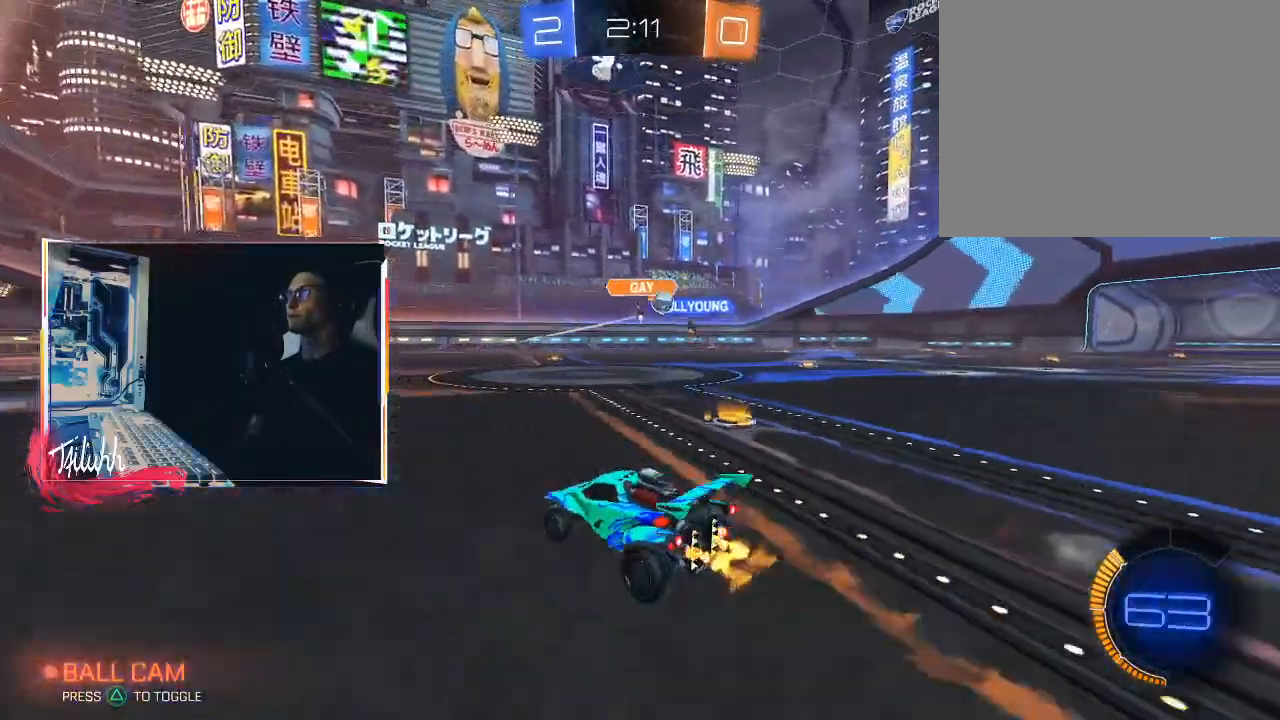
{"buttons": ["CIRCLE", "L1", "R2"], "left_stick": "right", "right_stick": "center", "events": [[333, "CIRCLE", "down"], [467, "L1", "down"]]}
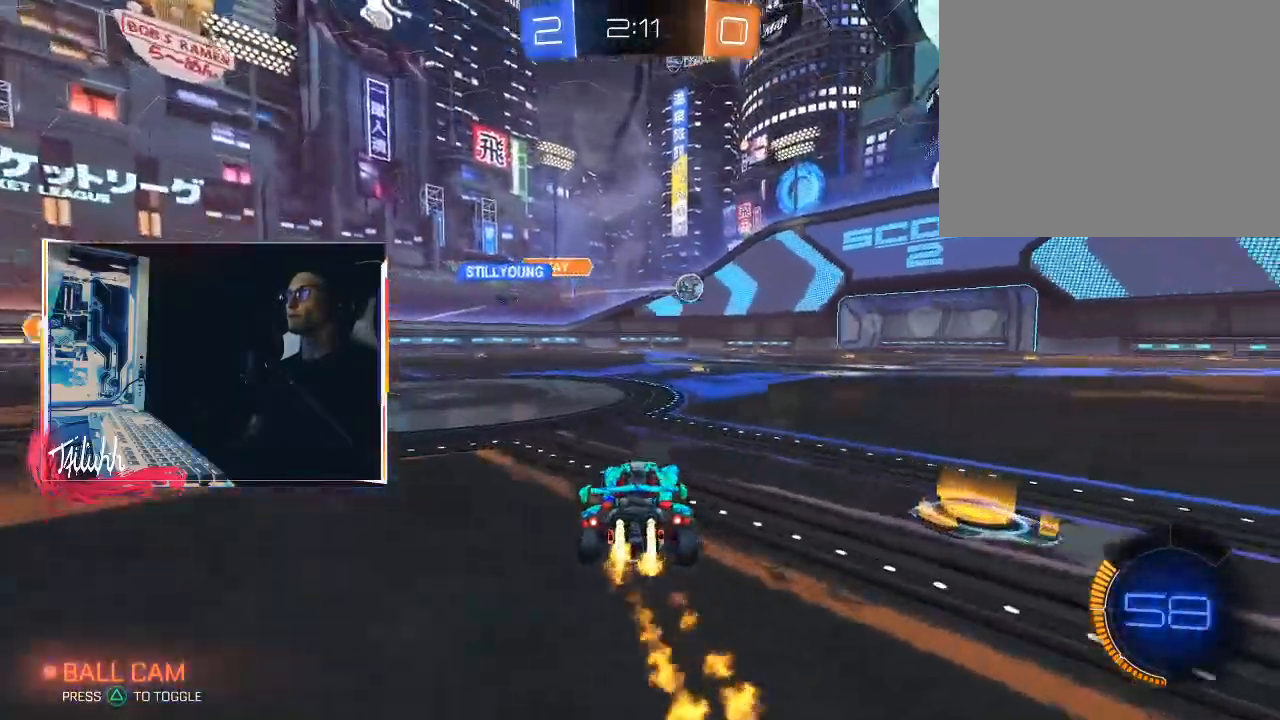
{"buttons": ["CROSS", "CIRCLE", "R2"], "left_stick": "right", "right_stick": "center", "events": [[33, "L1", "up"], [467, "CROSS", "down"]]}
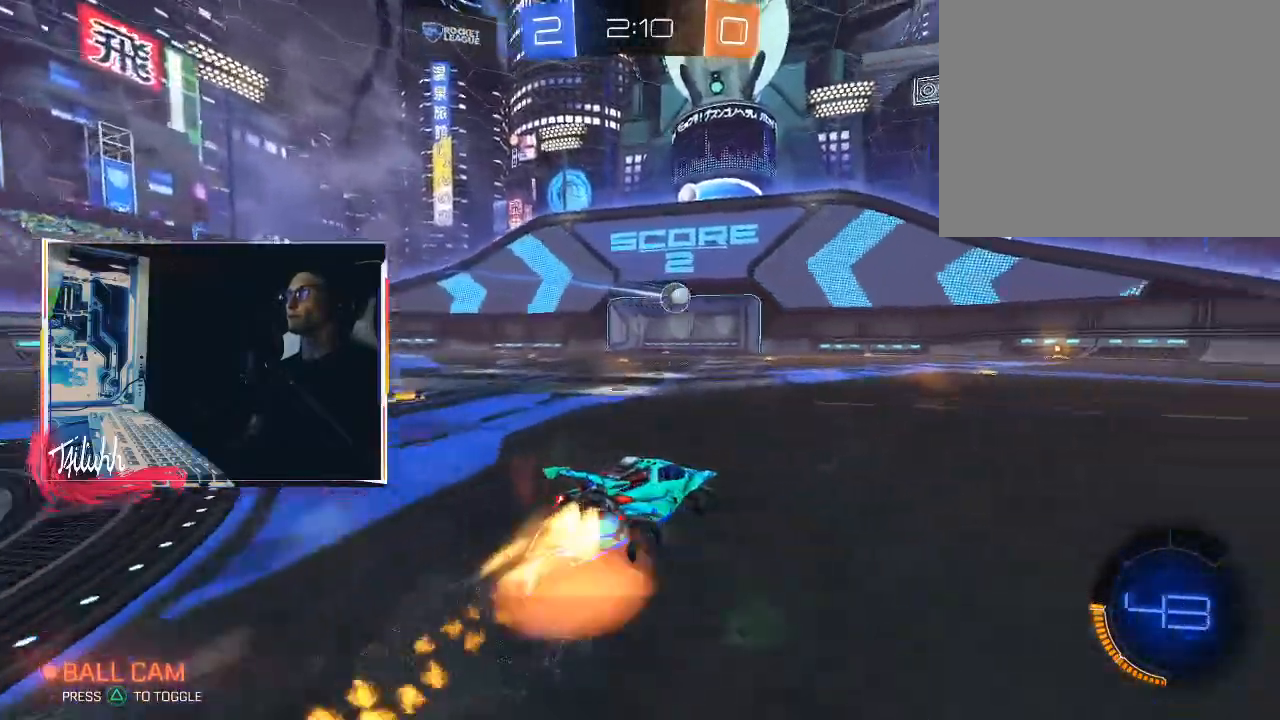
{"buttons": [], "left_stick": "right", "right_stick": "center", "events": [[17, "left_stick", "up-right"], [33, "R2", "up"], [50, "CIRCLE", "up"], [50, "CROSS", "up"], [100, "CIRCLE", "down"], [100, "CROSS", "down"], [200, "CROSS", "up"], [233, "CIRCLE", "up"], [300, "left_stick", "center"], [483, "left_stick", "right"]]}
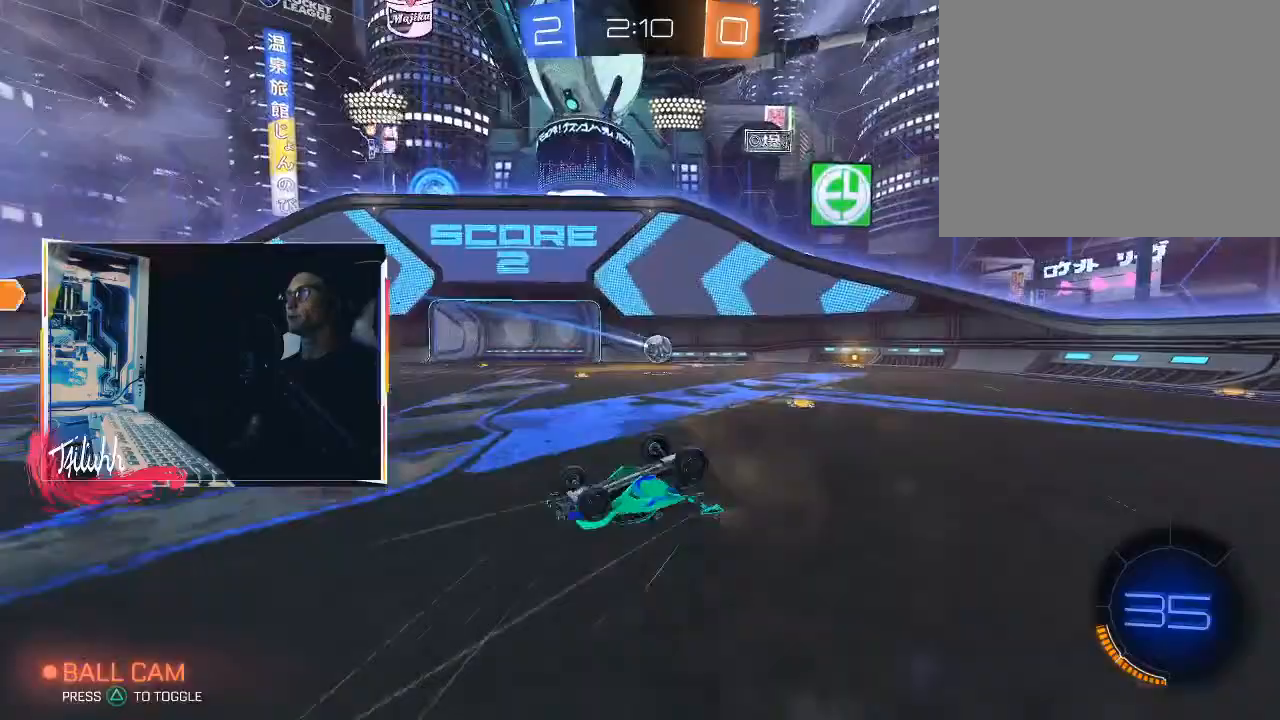
{"buttons": [], "left_stick": "center", "right_stick": "center", "events": [[50, "L1", "down"], [250, "L1", "up"], [300, "left_stick", "center"]]}
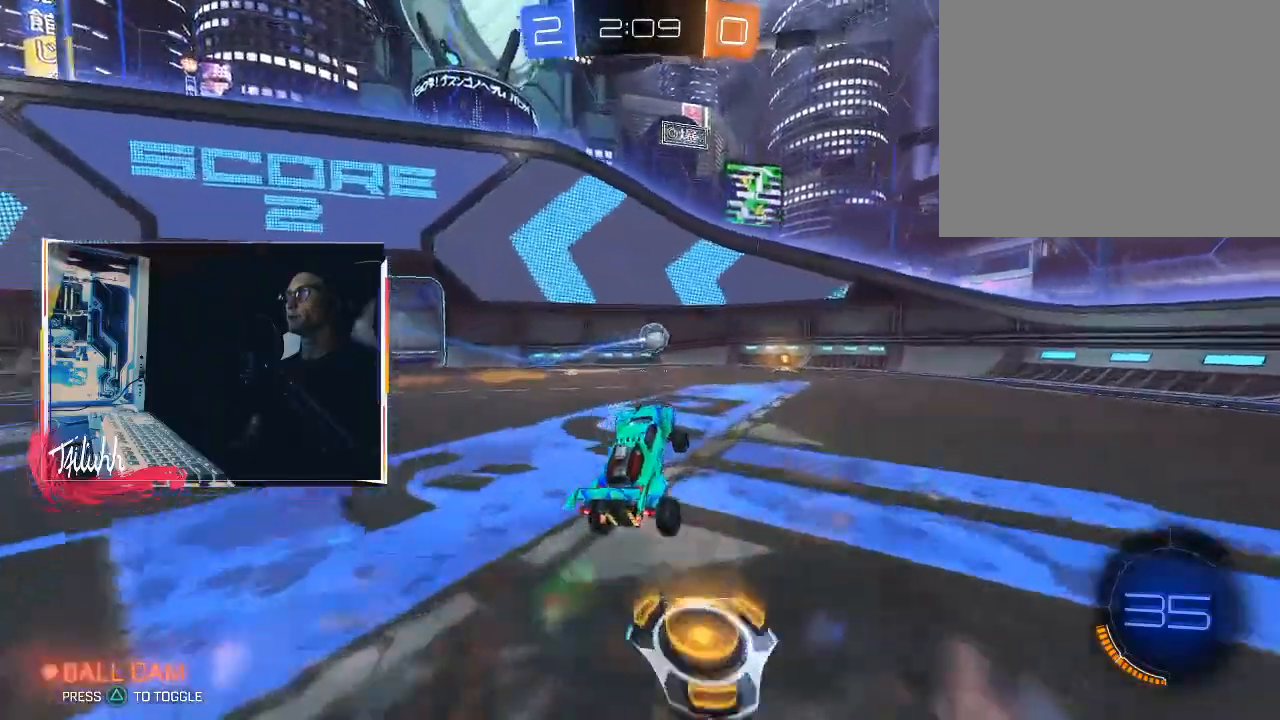
{"buttons": ["CIRCLE", "R2"], "left_stick": "up-left", "right_stick": "center", "events": [[167, "R2", "down"], [167, "left_stick", "right"], [383, "CIRCLE", "down"], [467, "left_stick", "up-left"]]}
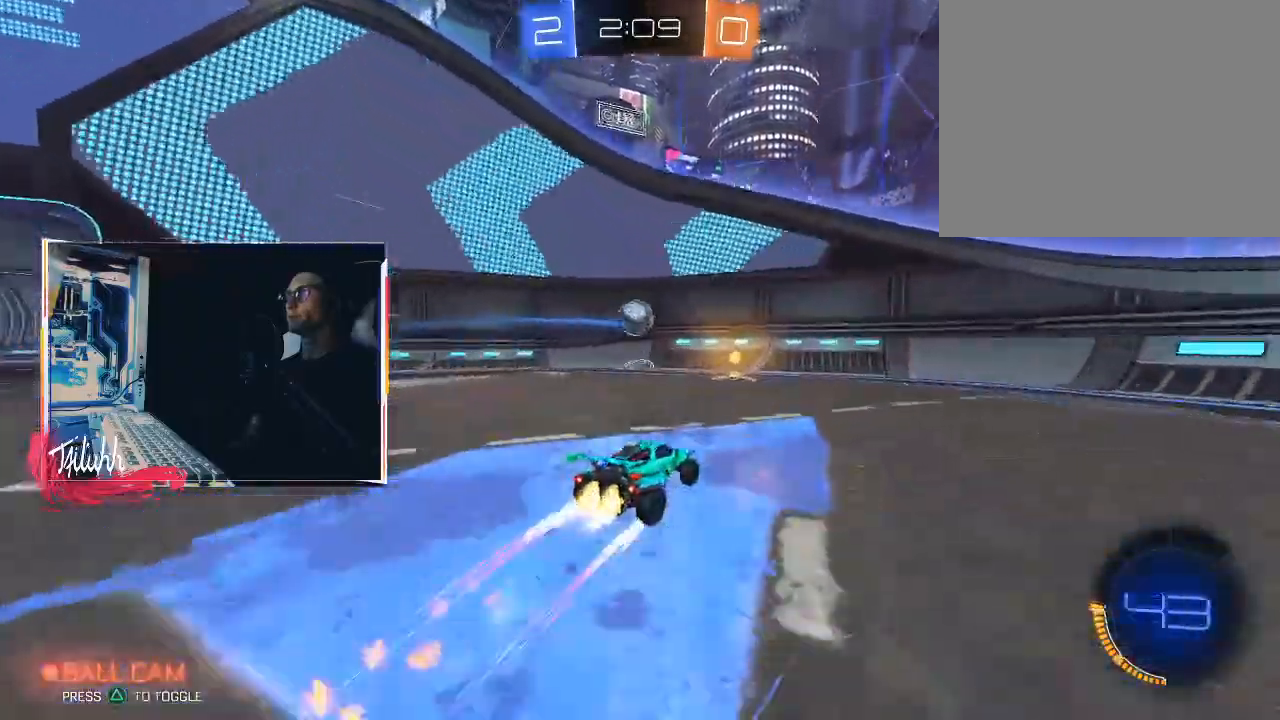
{"buttons": ["L1", "R2"], "left_stick": "up-left", "right_stick": "center", "events": [[50, "CIRCLE", "up"], [67, "L1", "down"], [133, "L1", "up"], [467, "L1", "down"]]}
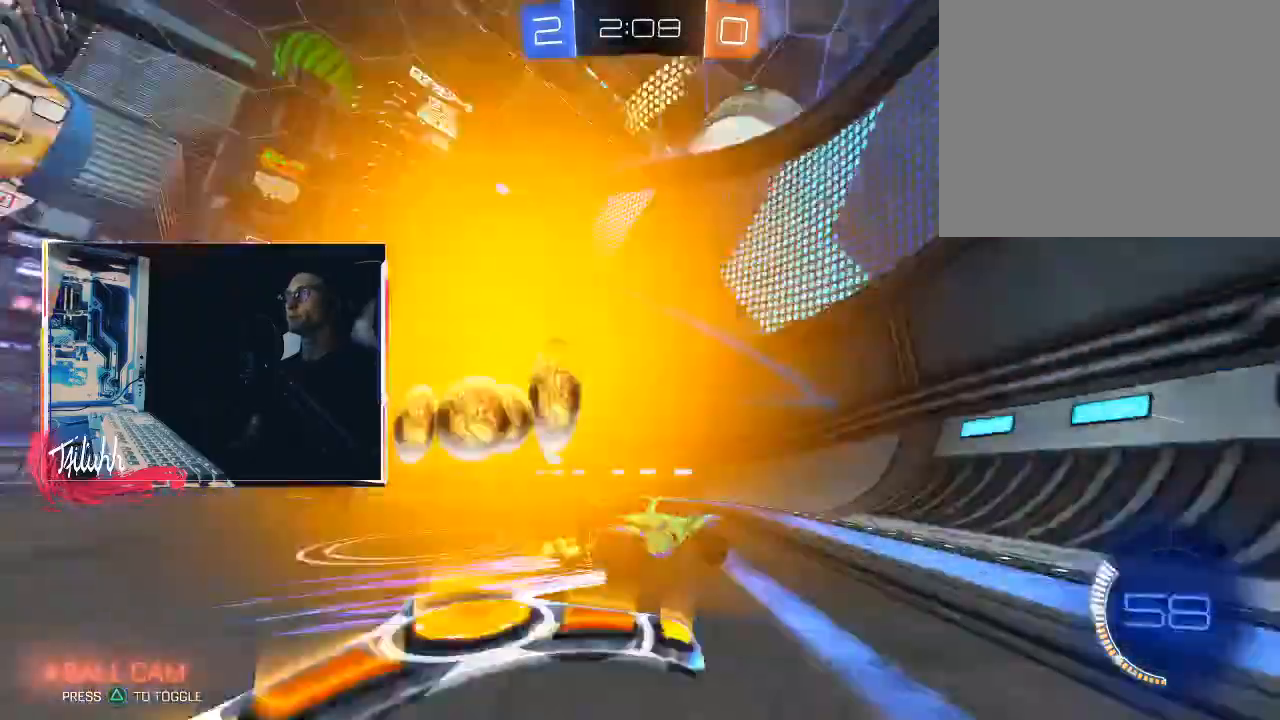
{"buttons": [], "left_stick": "up-left", "right_stick": "center", "events": [[50, "L1", "up"], [333, "R2", "up"]]}
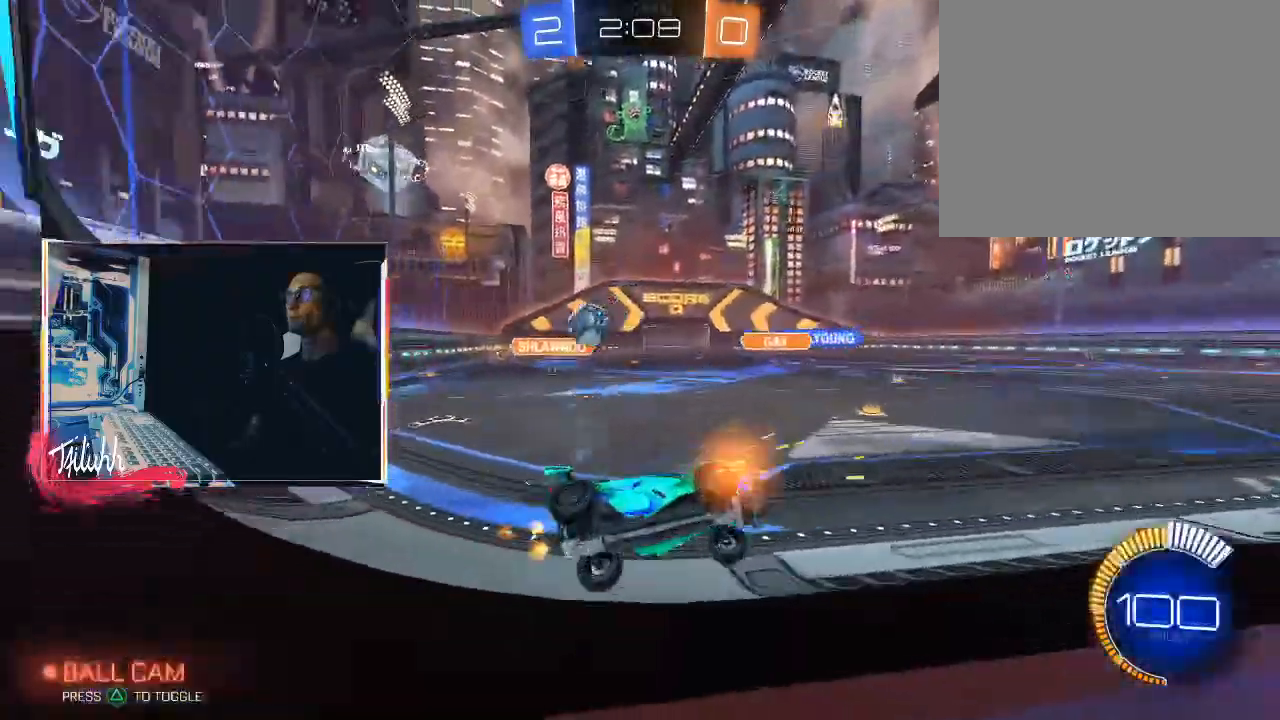
{"buttons": ["R2"], "left_stick": "center", "right_stick": "center", "events": [[33, "R2", "down"], [133, "left_stick", "right"], [267, "left_stick", "center"], [283, "CIRCLE", "down"], [467, "CIRCLE", "up"]]}
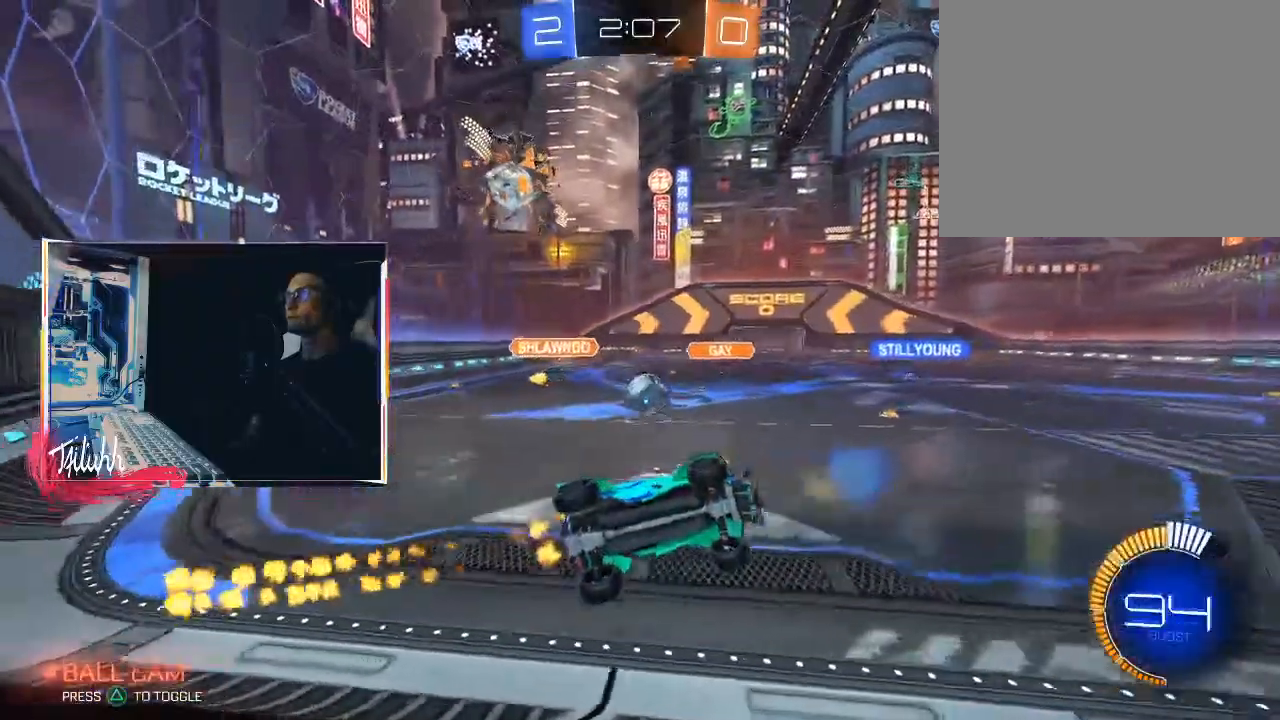
{"buttons": ["CIRCLE", "L1"], "left_stick": "right", "right_stick": "center", "events": [[50, "left_stick", "up-left"], [67, "CIRCLE", "down"], [150, "CIRCLE", "up"], [267, "CROSS", "down"], [283, "left_stick", "down-right"], [317, "R2", "up"], [333, "L1", "down"], [367, "CROSS", "up"], [450, "left_stick", "right"], [500, "CIRCLE", "down"]]}
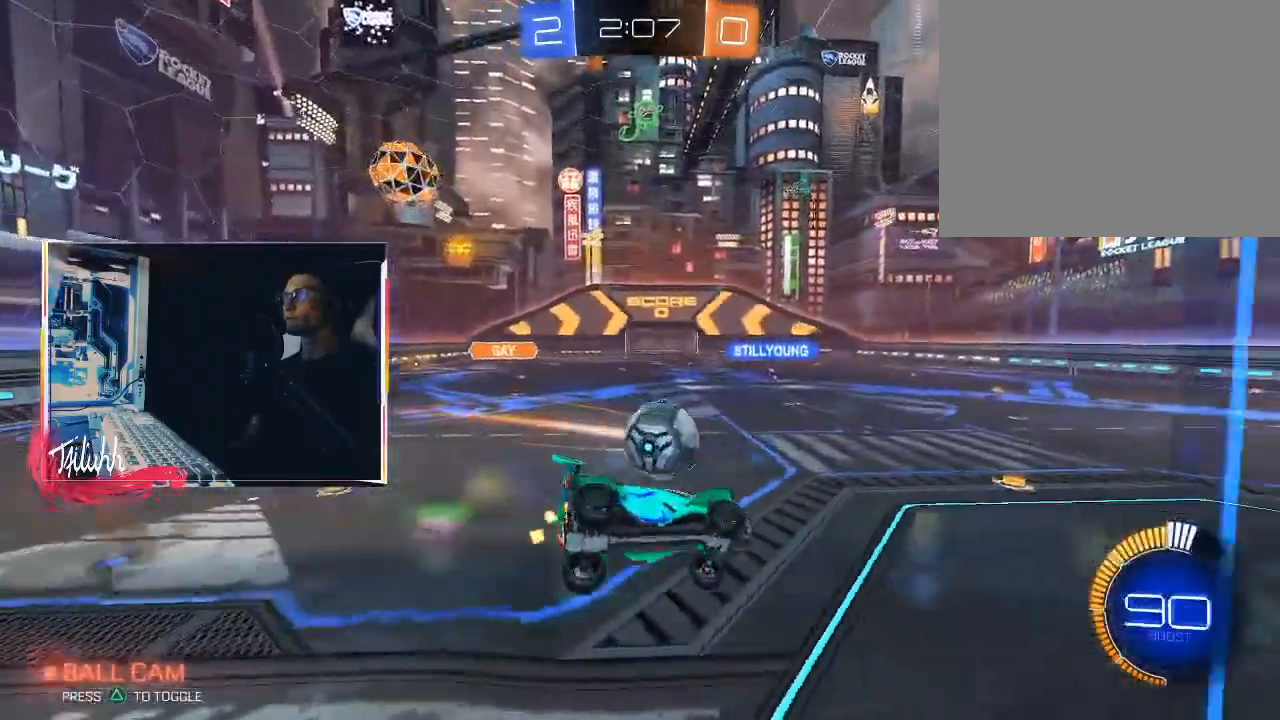
{"buttons": ["CIRCLE", "L1", "L3"], "left_stick": "down", "right_stick": "center", "events": [[50, "left_stick", "up-right"], [117, "CROSS", "down"], [200, "CIRCLE", "up"], [200, "CROSS", "up"], [233, "CIRCLE", "down"], [233, "left_stick", "down-right"], [267, "CROSS", "down"], [267, "TRIANGLE", "down"], [283, "L3", "down"], [283, "left_stick", "down"], [317, "CROSS", "up"], [333, "TRIANGLE", "up"]]}
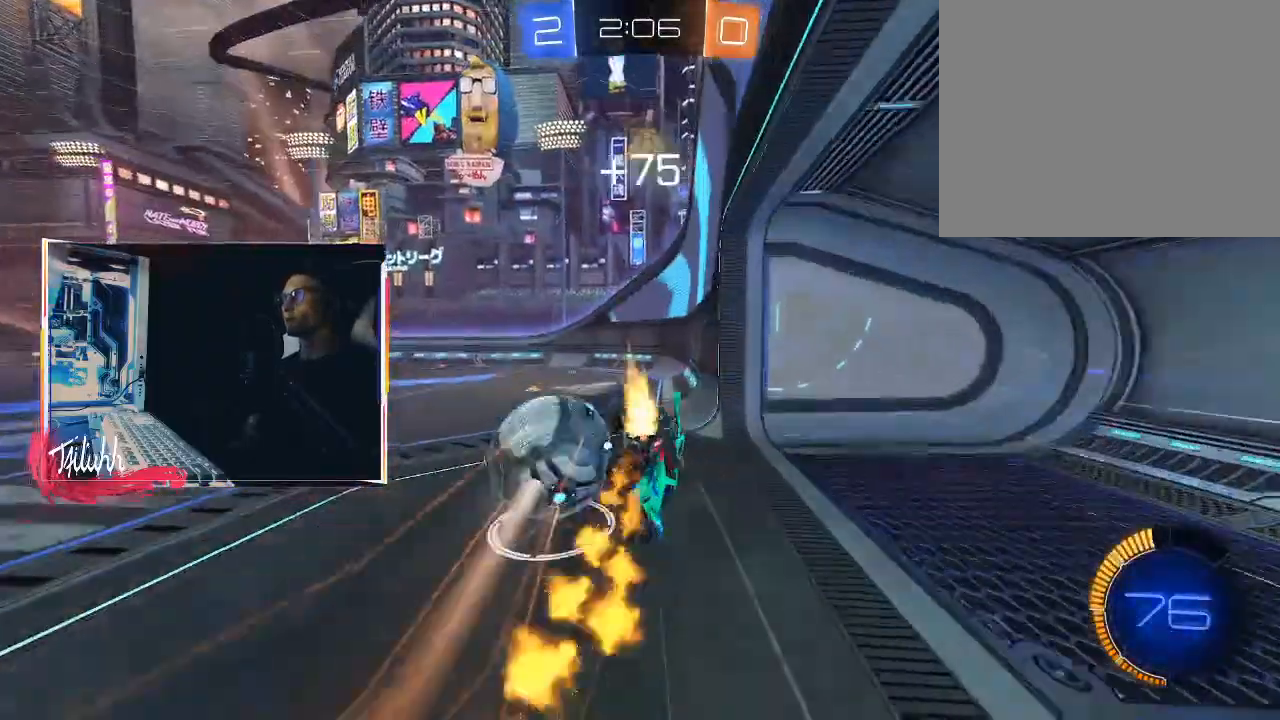
{"buttons": ["L1"], "left_stick": "down-right", "right_stick": "center", "events": [[33, "left_stick", "down-right"], [67, "L3", "up"], [200, "CIRCLE", "up"]]}
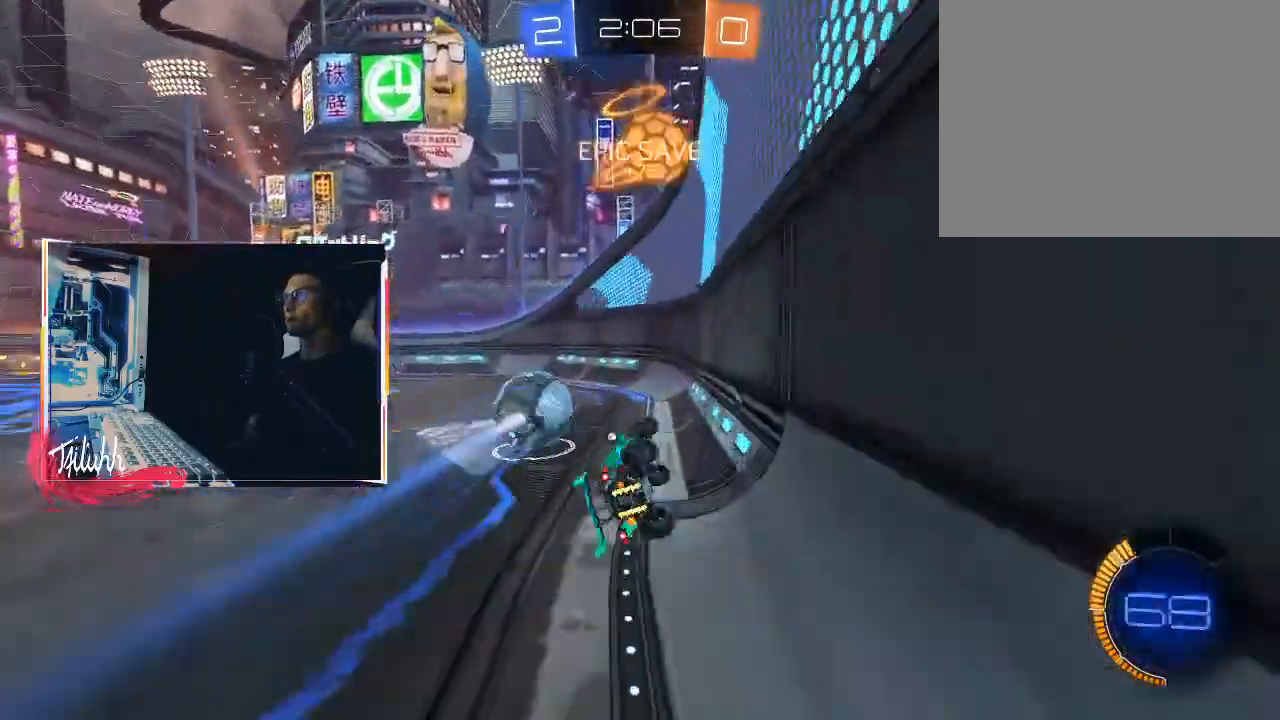
{"buttons": ["R2"], "left_stick": "up-left", "right_stick": "center", "events": [[100, "L1", "up"], [100, "left_stick", "down"], [167, "TRIANGLE", "down"], [267, "TRIANGLE", "up"], [283, "R2", "down"], [450, "left_stick", "up-left"]]}
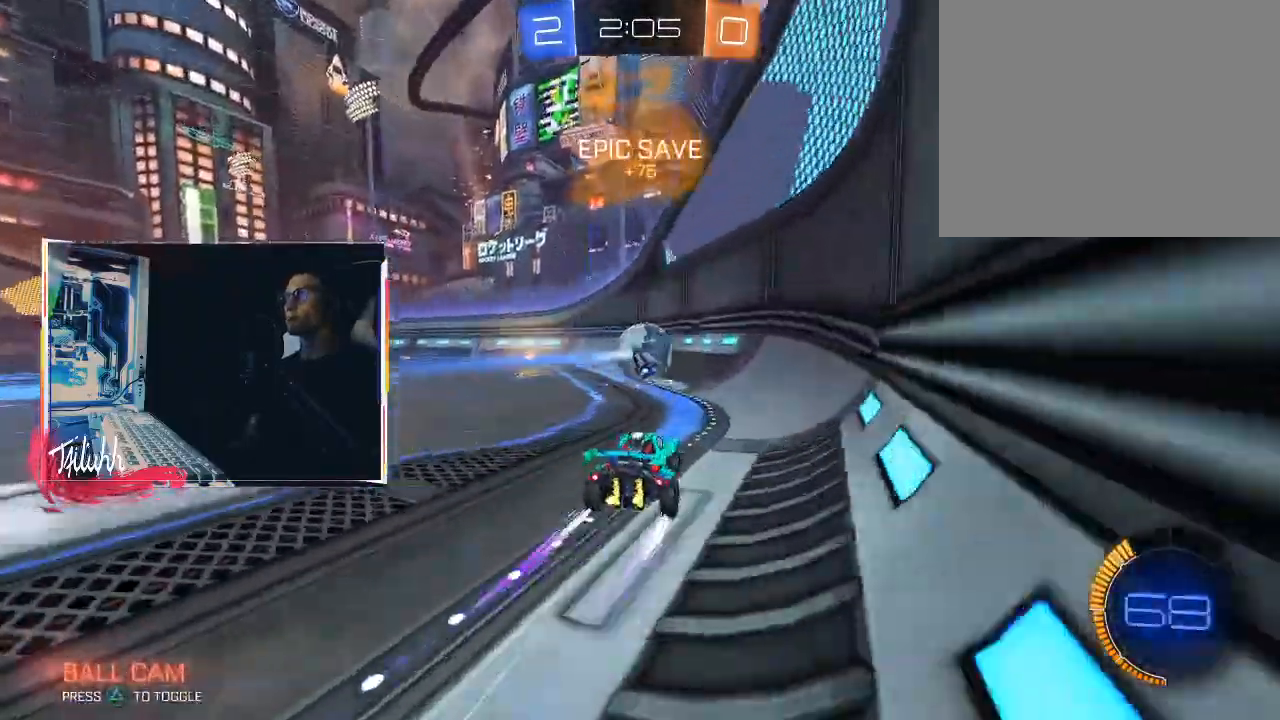
{"buttons": ["CIRCLE", "R2"], "left_stick": "center", "right_stick": "center", "events": [[67, "left_stick", "center"], [183, "CIRCLE", "down"], [233, "left_stick", "down-right"], [267, "CIRCLE", "up"], [433, "left_stick", "up-left"], [483, "CIRCLE", "down"], [500, "left_stick", "center"]]}
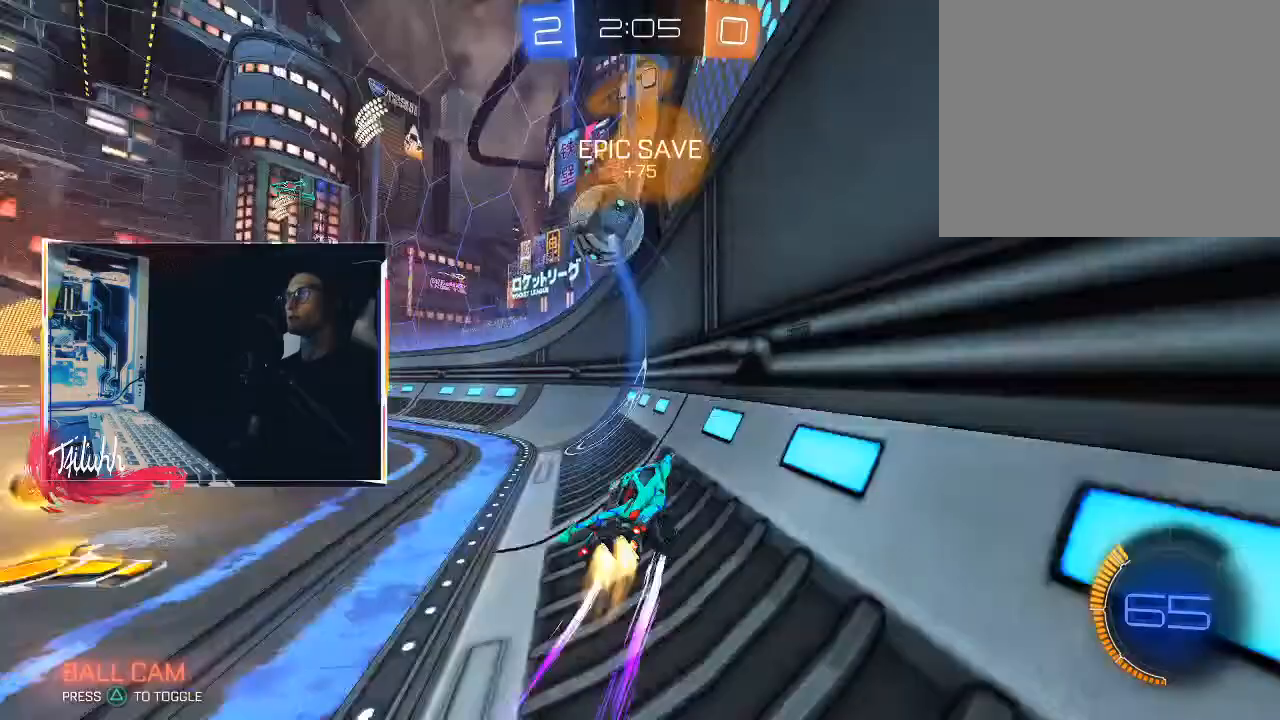
{"buttons": ["R2"], "left_stick": "up-left", "right_stick": "center", "events": [[67, "CIRCLE", "up"], [83, "left_stick", "right"], [250, "left_stick", "center"], [500, "left_stick", "up-left"]]}
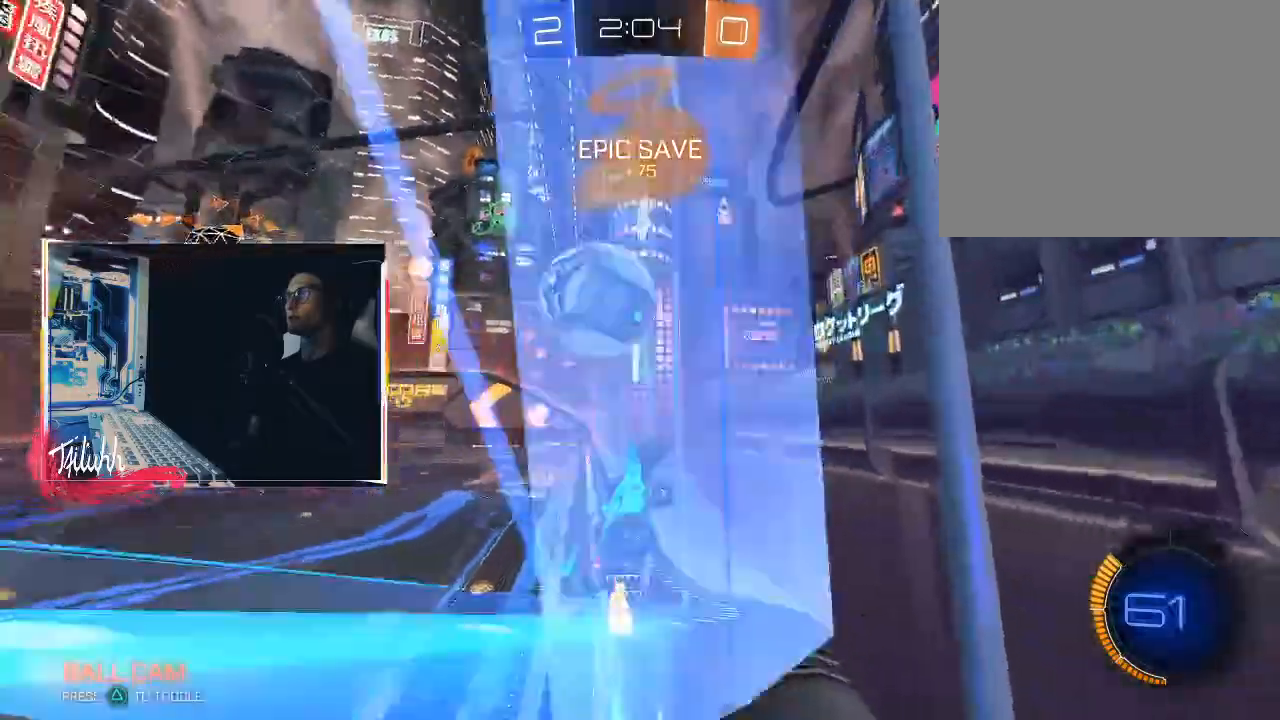
{"buttons": ["R2"], "left_stick": "center", "right_stick": "center", "events": [[217, "CIRCLE", "down"], [350, "left_stick", "center"], [467, "CIRCLE", "up"]]}
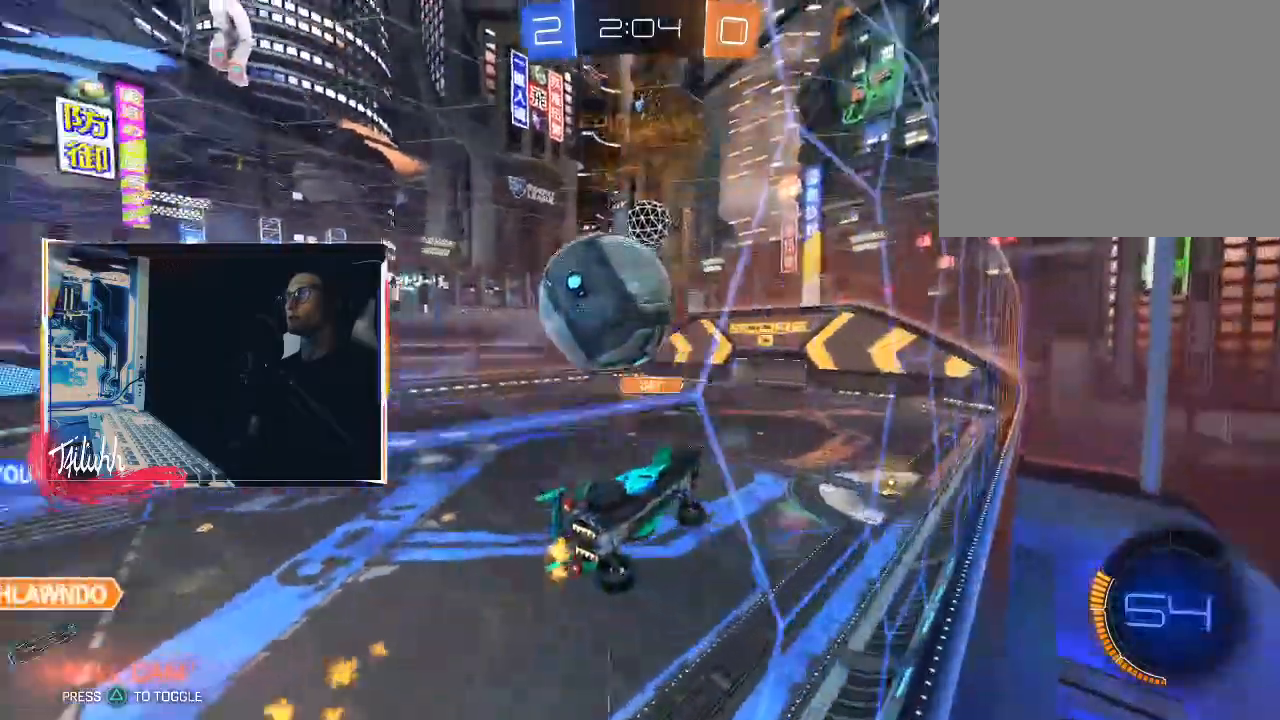
{"buttons": ["L1"], "left_stick": "down-left", "right_stick": "center", "events": [[83, "left_stick", "down-right"], [133, "CROSS", "down"], [267, "CROSS", "up"], [267, "R2", "up"], [300, "left_stick", "down-left"], [350, "L1", "down"]]}
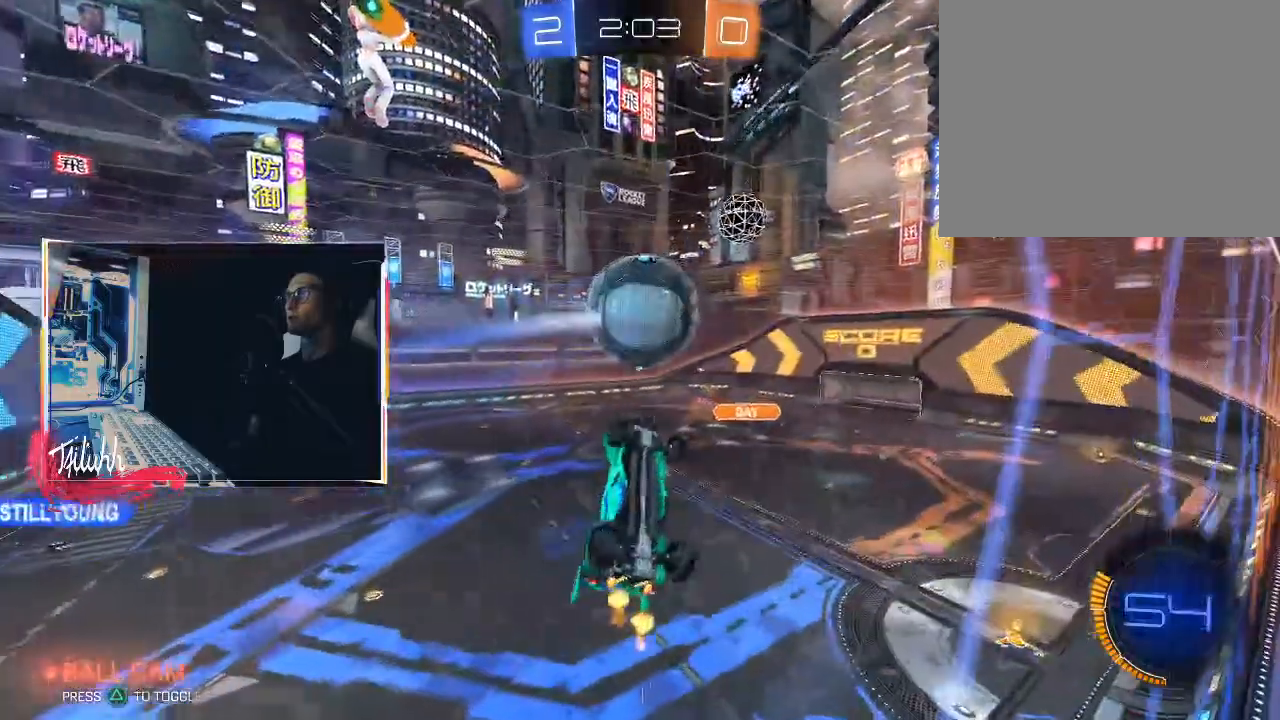
{"buttons": [], "left_stick": "down-left", "right_stick": "center", "events": [[150, "L1", "up"], [167, "left_stick", "center"], [200, "CROSS", "down"], [233, "left_stick", "down-left"], [267, "L1", "down"], [350, "CIRCLE", "down"], [400, "left_stick", "left"], [417, "CIRCLE", "up"], [417, "CROSS", "up"], [500, "L1", "up"], [500, "left_stick", "down-left"]]}
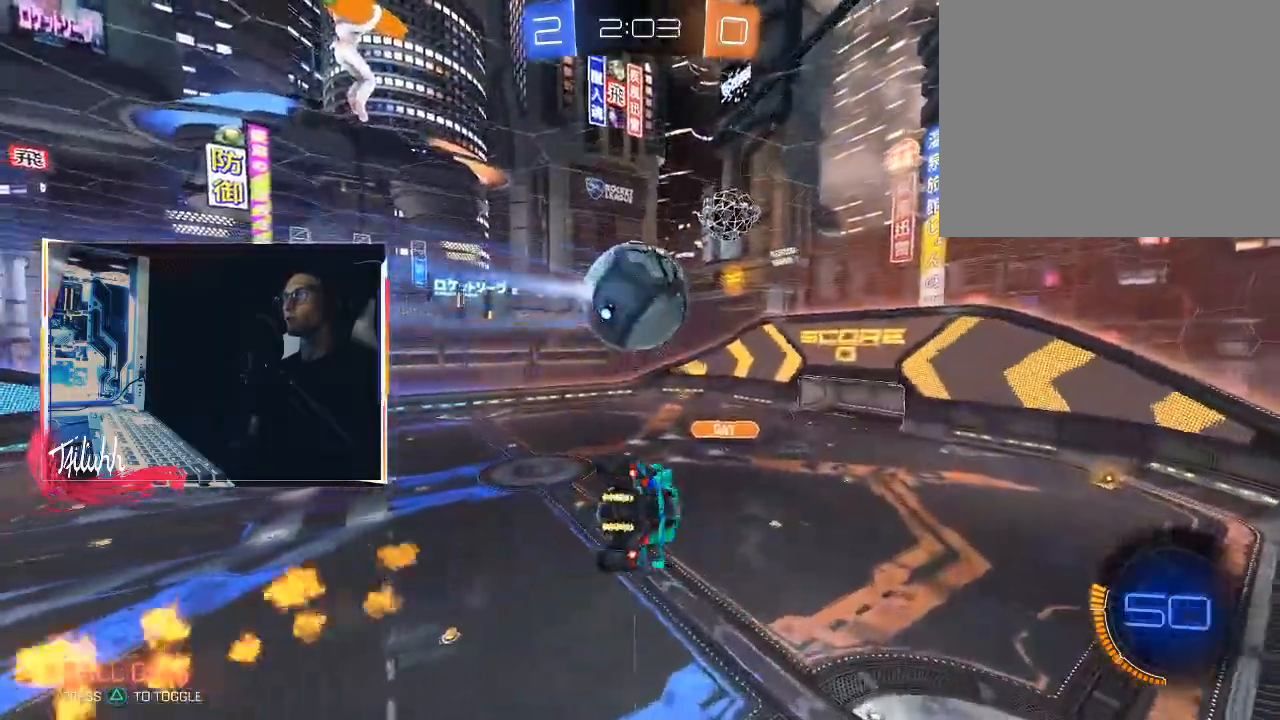
{"buttons": ["CIRCLE", "L1"], "left_stick": "down-left", "right_stick": "center", "events": [[117, "L1", "down"], [167, "L1", "up"], [333, "CIRCLE", "down"], [333, "L1", "down"]]}